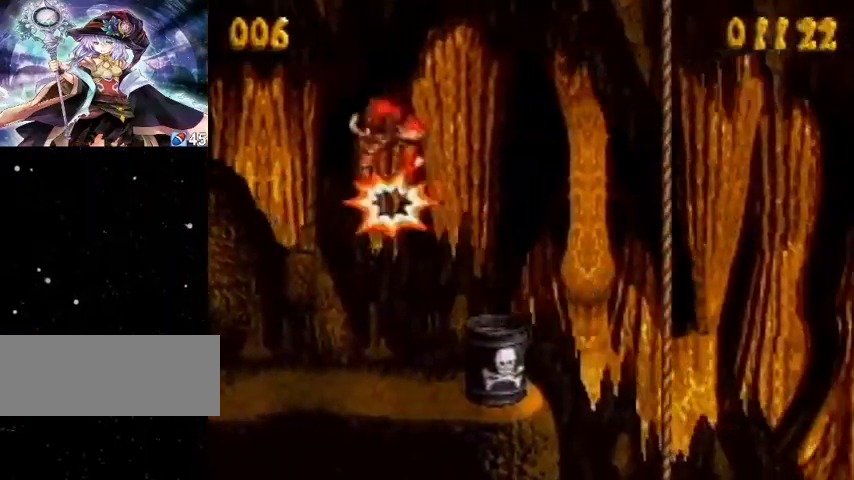
Gameplay with a controller (Nintendo layout); each line is a JSON object with the inputs held at the frame after it. "events" lists button and stick changes between this image and that frame as [ms after this image, input, new state], when the widget could be followed in between. Not read: L1 L3 R1 R3.
{"buttons": ["Y", "DPAD_RIGHT"], "events": [[400, "DPAD_RIGHT", "down"]]}
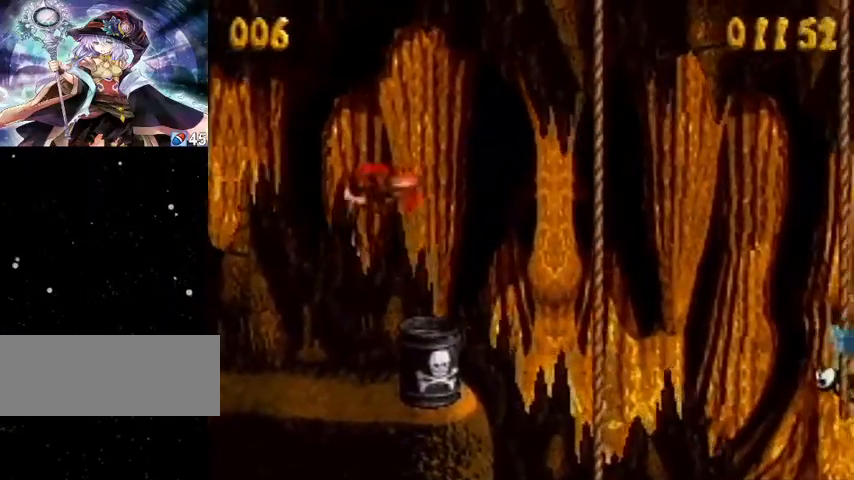
{"buttons": ["Y", "DPAD_RIGHT"], "events": [[167, "Y", "up"], [200, "Y", "down"]]}
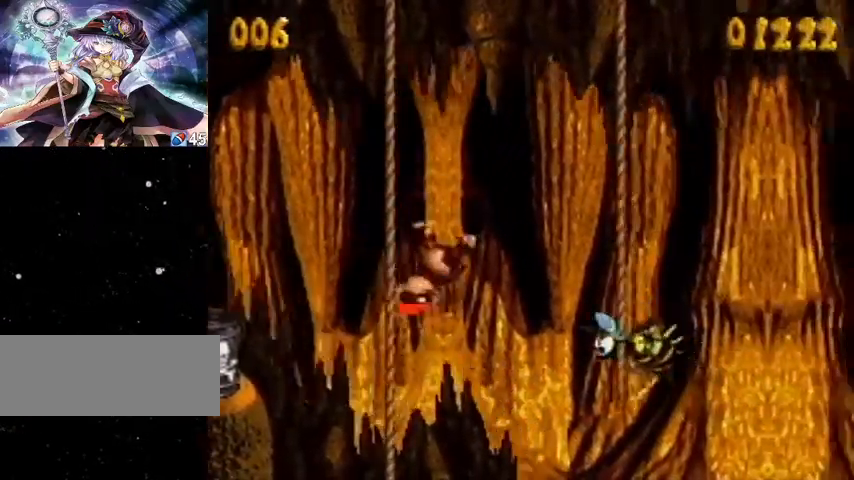
{"buttons": ["Y", "DPAD_RIGHT"], "events": []}
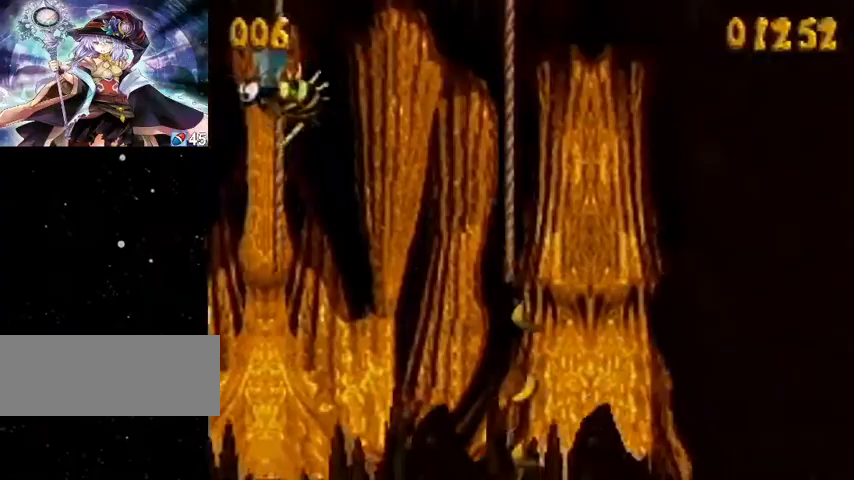
{"buttons": ["B", "Y", "DPAD_DOWN", "DPAD_RIGHT"], "events": [[467, "B", "down"], [467, "DPAD_DOWN", "down"]]}
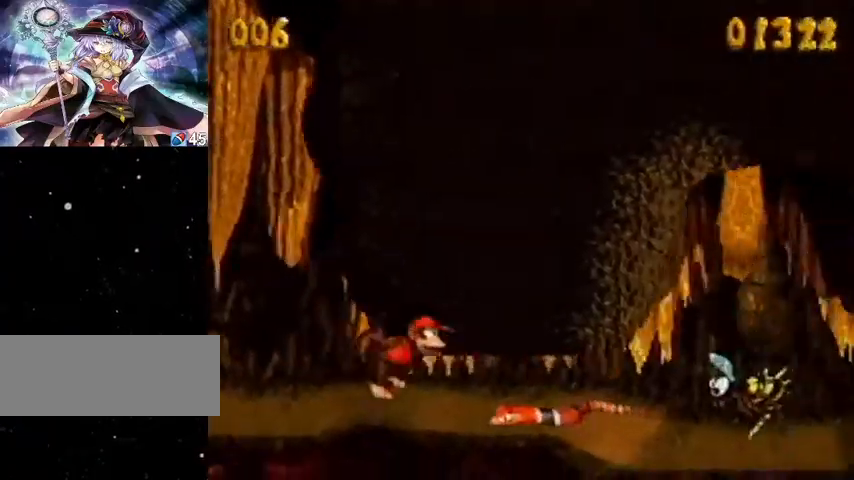
{"buttons": ["Y"], "events": [[167, "DPAD_DOWN", "up"], [233, "B", "up"], [400, "DPAD_RIGHT", "up"]]}
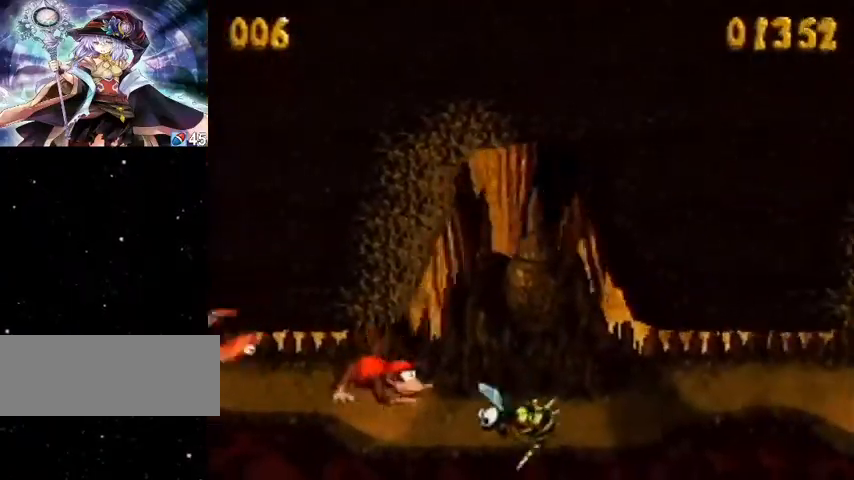
{"buttons": ["Y", "DPAD_RIGHT"], "events": [[33, "DPAD_RIGHT", "down"]]}
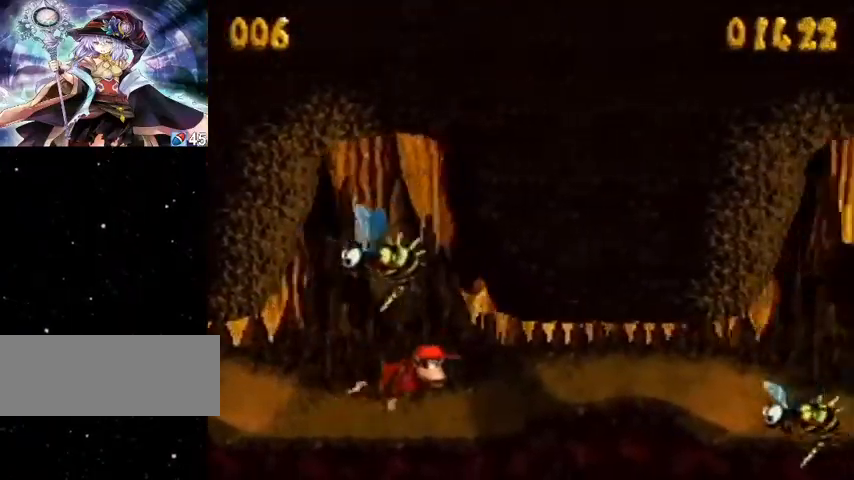
{"buttons": ["B", "Y", "DPAD_DOWN", "DPAD_RIGHT"], "events": [[167, "B", "down"], [167, "DPAD_DOWN", "down"], [333, "B", "up"], [500, "B", "down"]]}
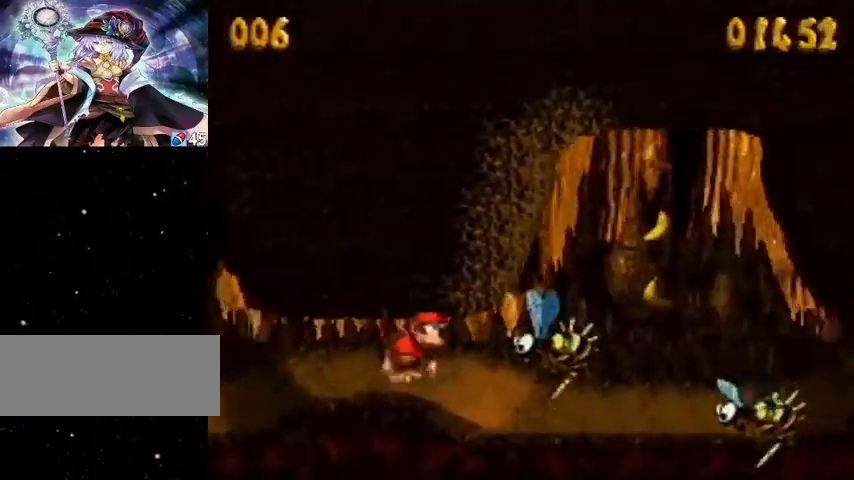
{"buttons": ["Y", "DPAD_RIGHT"], "events": [[100, "DPAD_DOWN", "up"], [133, "B", "up"], [400, "Y", "up"], [433, "Y", "down"]]}
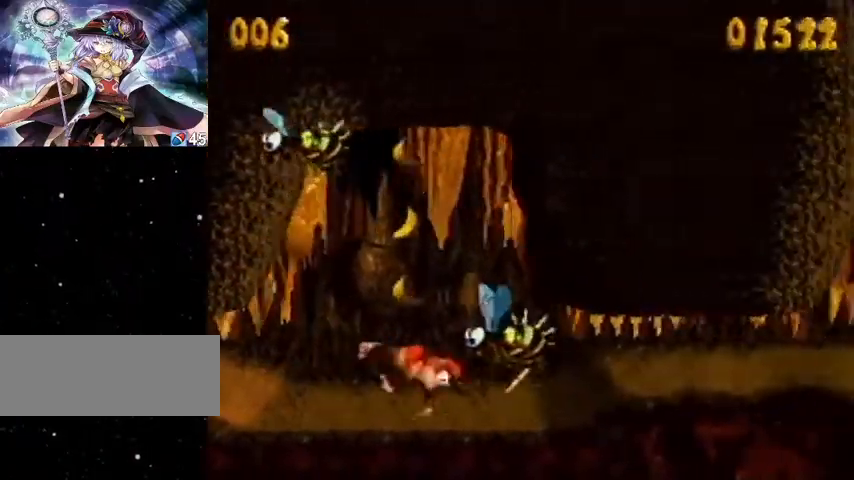
{"buttons": ["Y", "DPAD_DOWN", "DPAD_RIGHT"], "events": [[233, "B", "down"], [233, "DPAD_DOWN", "down"], [433, "B", "up"]]}
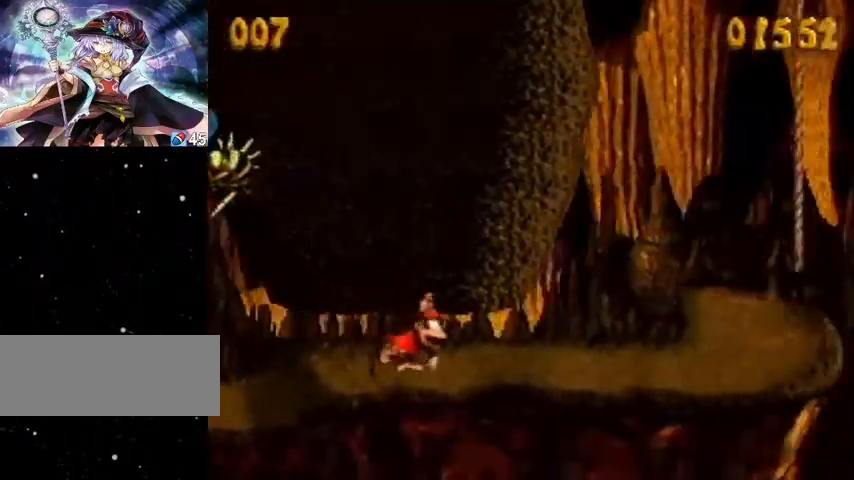
{"buttons": ["B", "Y", "DPAD_RIGHT"], "events": [[67, "B", "down"], [300, "DPAD_DOWN", "up"], [333, "B", "up"], [367, "Y", "up"], [433, "Y", "down"], [467, "B", "down"]]}
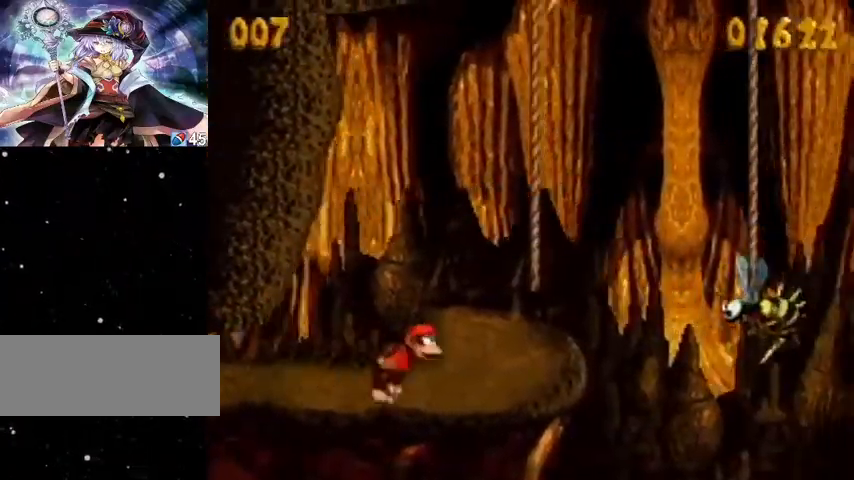
{"buttons": ["B", "Y", "DPAD_RIGHT"], "events": [[267, "B", "up"], [400, "B", "down"]]}
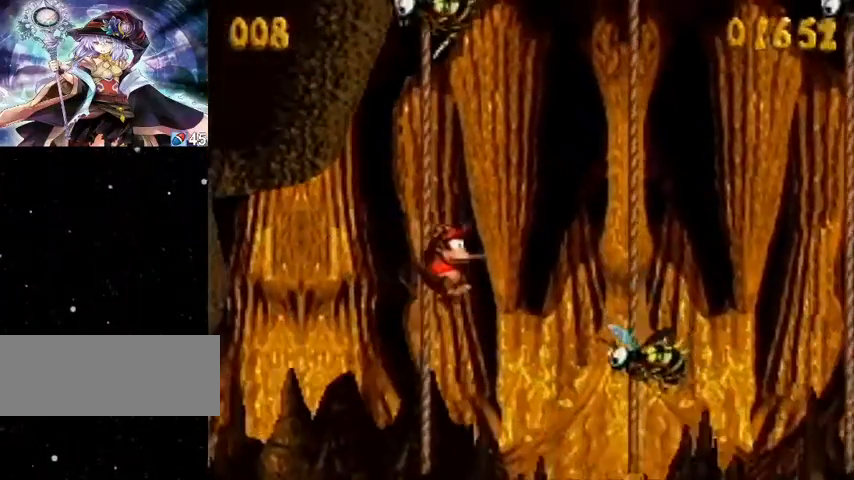
{"buttons": ["Y", "DPAD_UP"], "events": [[33, "DPAD_RIGHT", "up"], [33, "DPAD_UP", "down"], [67, "DPAD_LEFT", "down"], [67, "DPAD_UP", "up"], [100, "DPAD_UP", "down"], [267, "B", "up"], [300, "DPAD_LEFT", "up"]]}
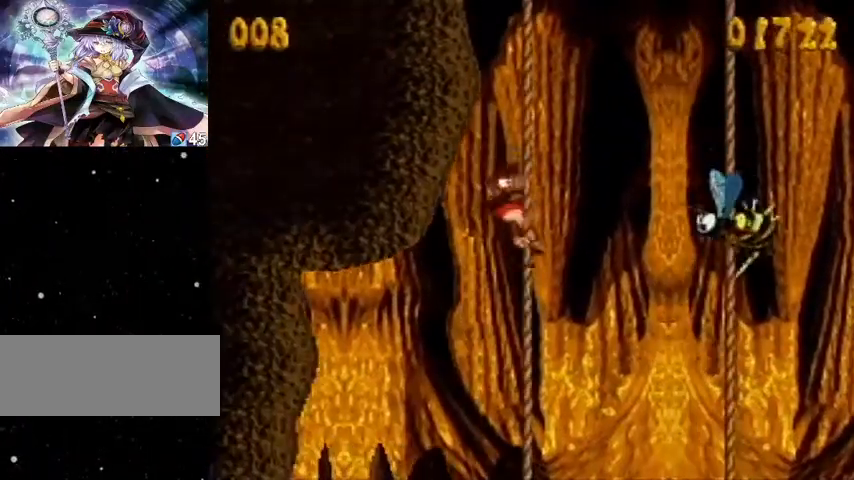
{"buttons": ["B", "Y", "DPAD_RIGHT"], "events": [[33, "DPAD_RIGHT", "down"], [67, "DPAD_UP", "up"], [100, "B", "down"]]}
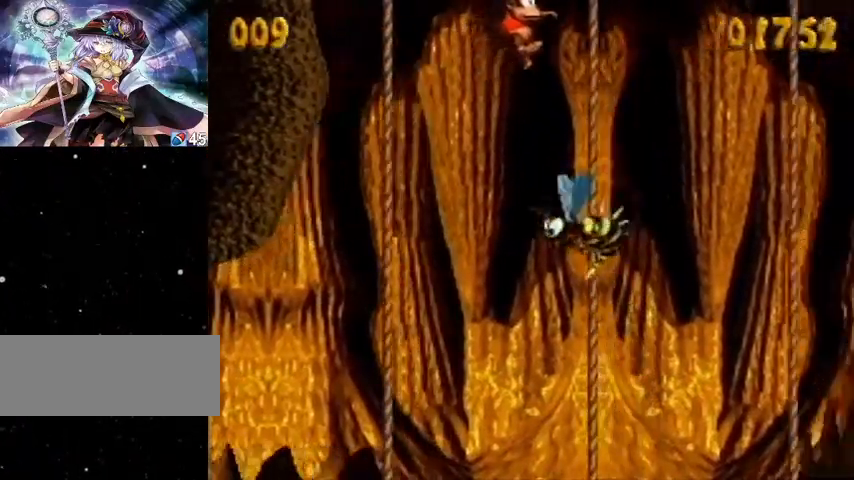
{"buttons": ["B", "Y", "DPAD_RIGHT"], "events": [[67, "B", "up"], [233, "B", "down"]]}
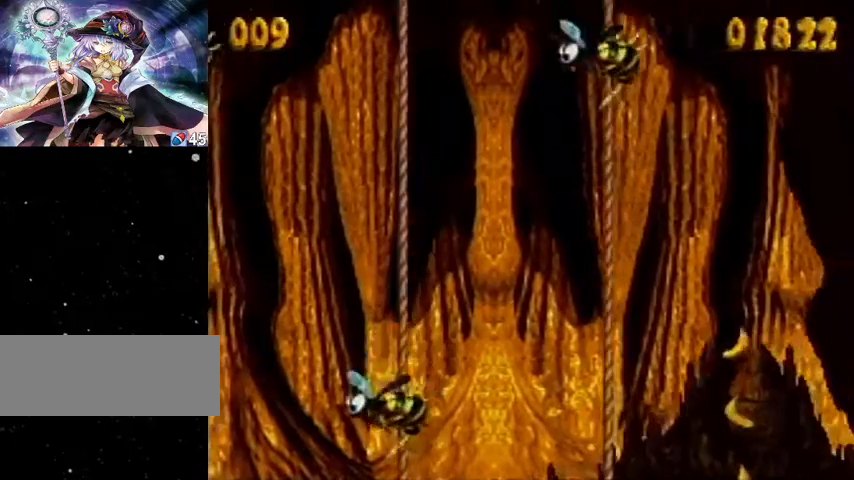
{"buttons": ["B", "Y", "DPAD_RIGHT"], "events": [[133, "B", "up"], [367, "B", "down"]]}
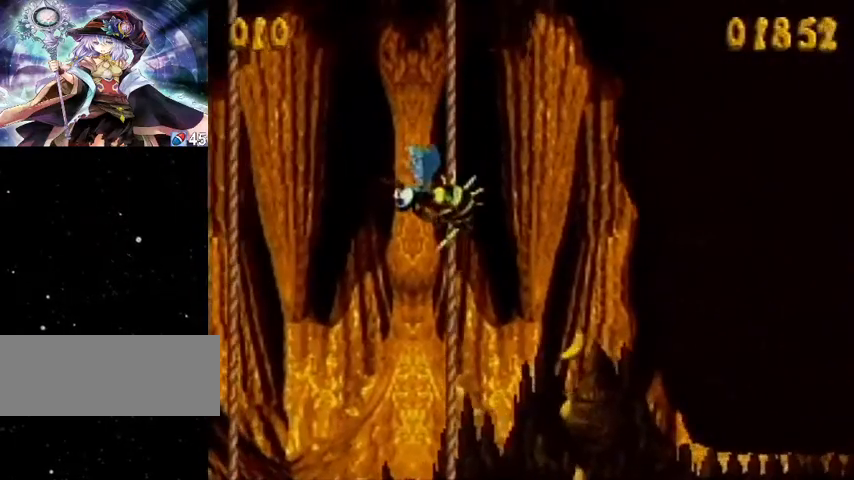
{"buttons": ["Y", "DPAD_RIGHT"], "events": [[267, "B", "up"]]}
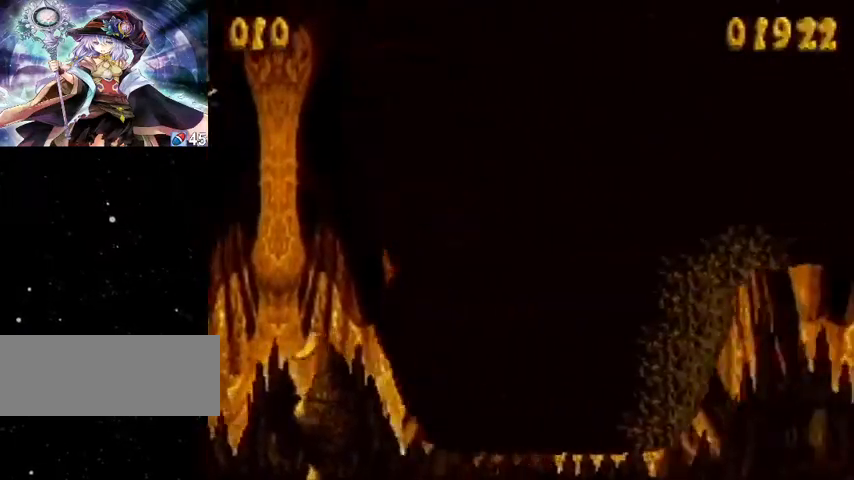
{"buttons": ["Y", "DPAD_RIGHT"], "events": [[100, "Y", "up"], [133, "Y", "down"], [233, "DPAD_UP", "down"], [300, "DPAD_UP", "up"]]}
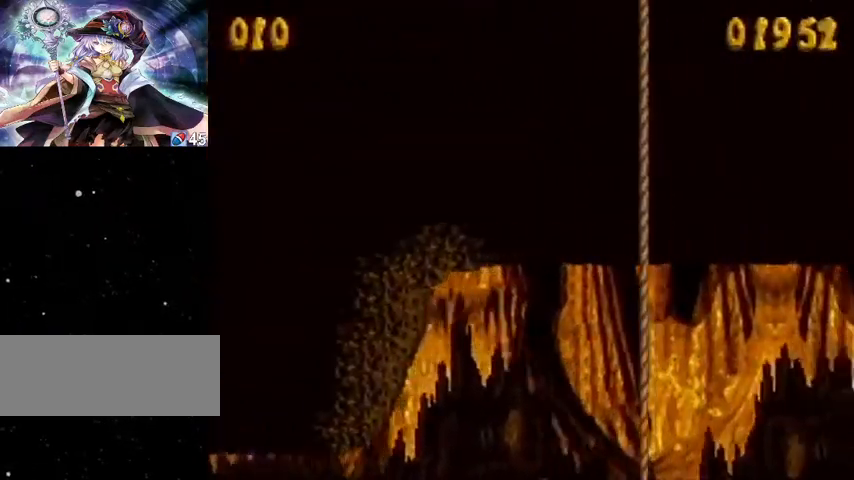
{"buttons": [], "events": [[100, "DPAD_UP", "down"], [367, "DPAD_UP", "up"], [367, "Y", "up"], [433, "DPAD_RIGHT", "up"]]}
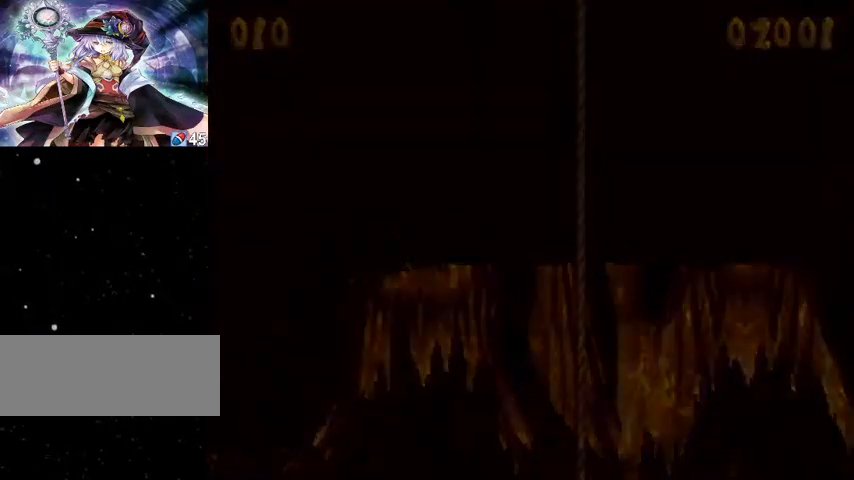
{"buttons": ["Y", "DPAD_RIGHT"], "events": [[433, "DPAD_RIGHT", "down"], [467, "Y", "down"]]}
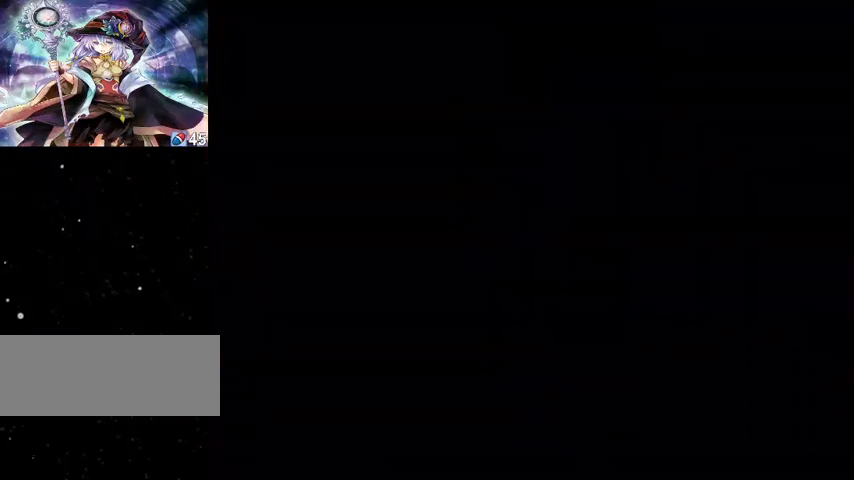
{"buttons": ["Y", "DPAD_RIGHT"], "events": []}
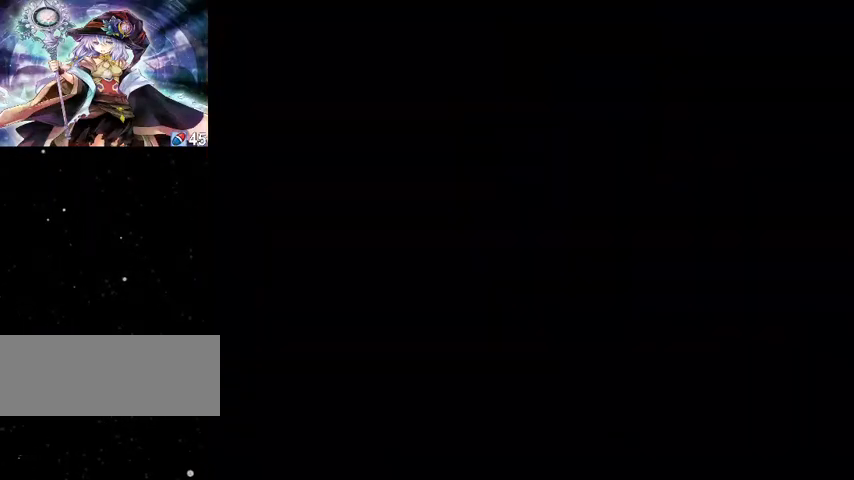
{"buttons": ["Y", "DPAD_RIGHT"], "events": []}
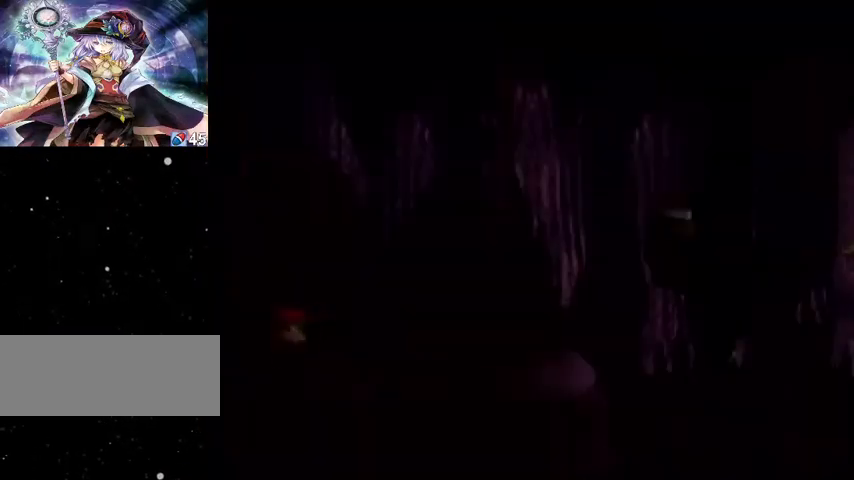
{"buttons": ["Y", "DPAD_RIGHT"], "events": []}
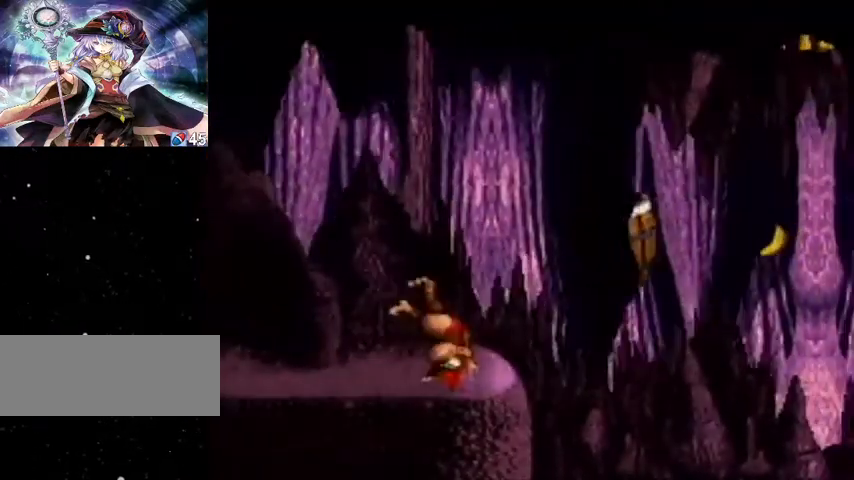
{"buttons": [], "events": [[67, "B", "down"], [200, "B", "up"], [267, "Y", "up"], [367, "DPAD_RIGHT", "up"]]}
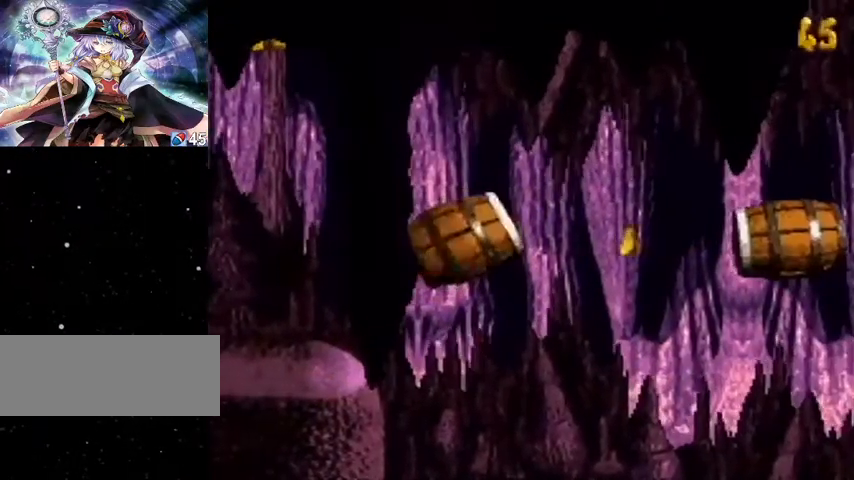
{"buttons": [], "events": [[100, "Y", "down"], [167, "Y", "up"]]}
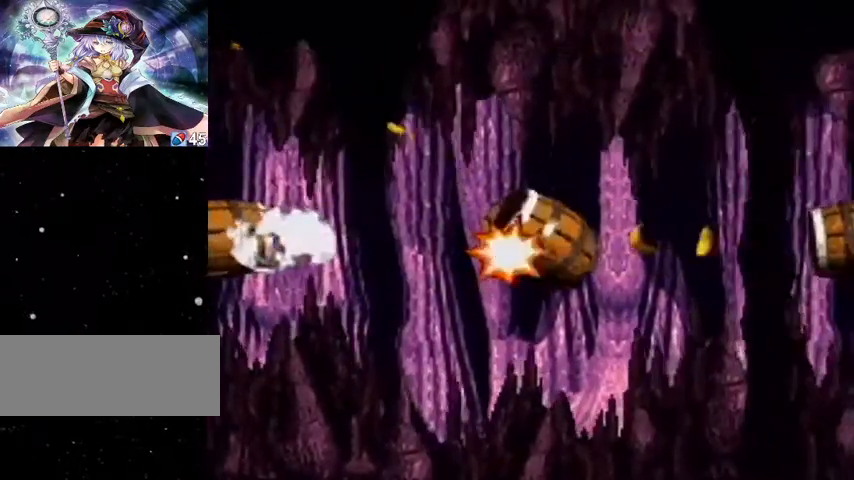
{"buttons": ["Y"], "events": [[267, "Y", "down"]]}
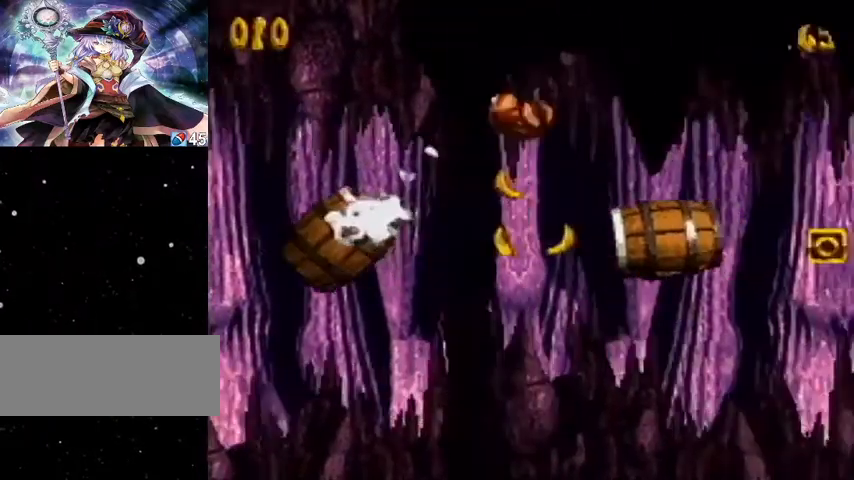
{"buttons": ["Y"], "events": []}
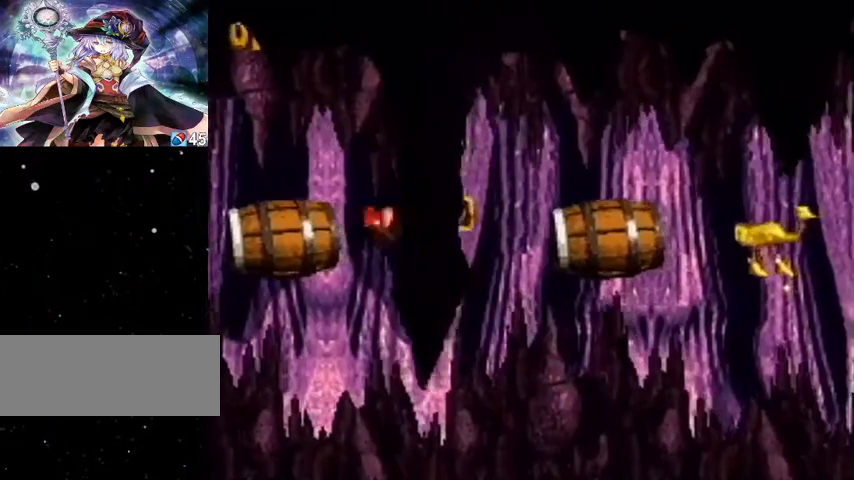
{"buttons": [], "events": [[133, "Y", "up"]]}
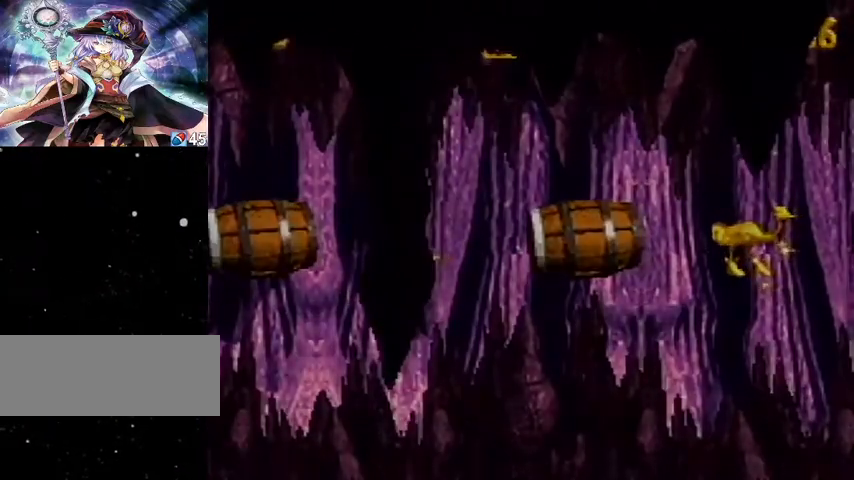
{"buttons": [], "events": []}